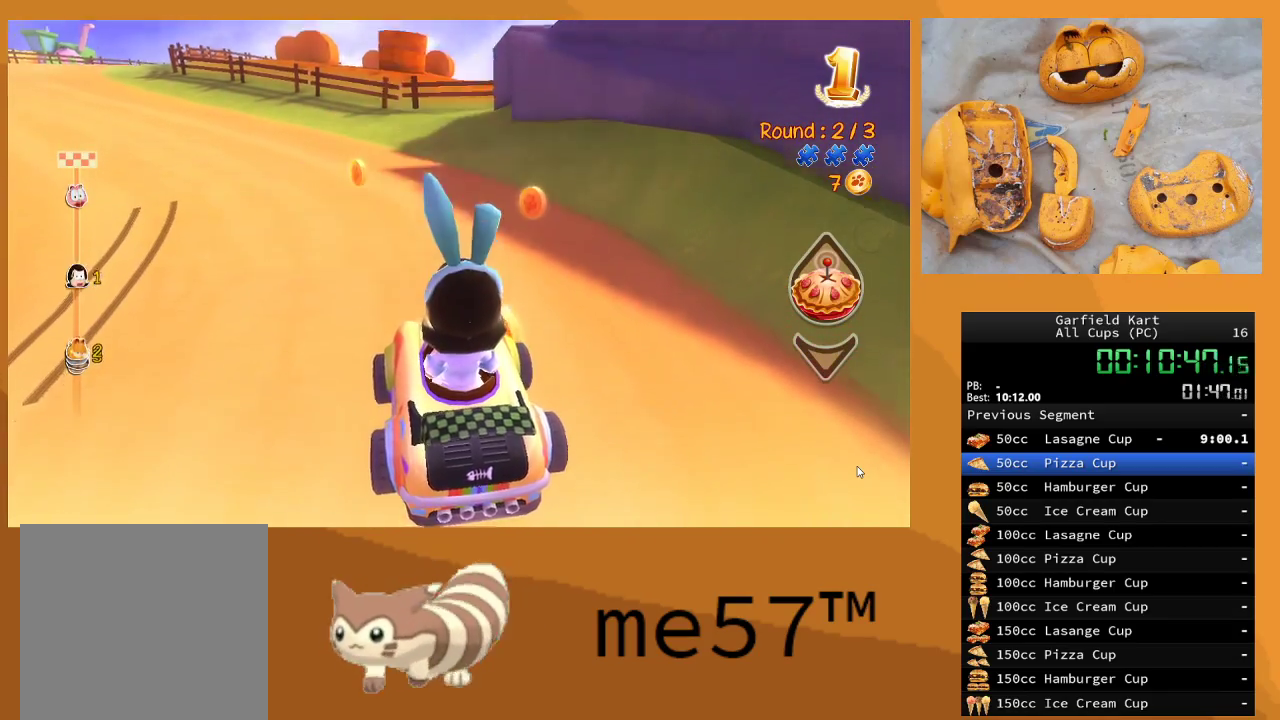
Gameplay with a controller (Xbox layout); each line is a JSON object with the inputs held at the frame after it. "events" lists button and stick changes between this image and that frame as [ms after this image, input, new state], when the widget could be followed in between. Not read: L3 R3.
{"buttons": ["R2"], "left_stick": "up-left", "right_stick": "center", "events": [[317, "left_stick", "up-left"]]}
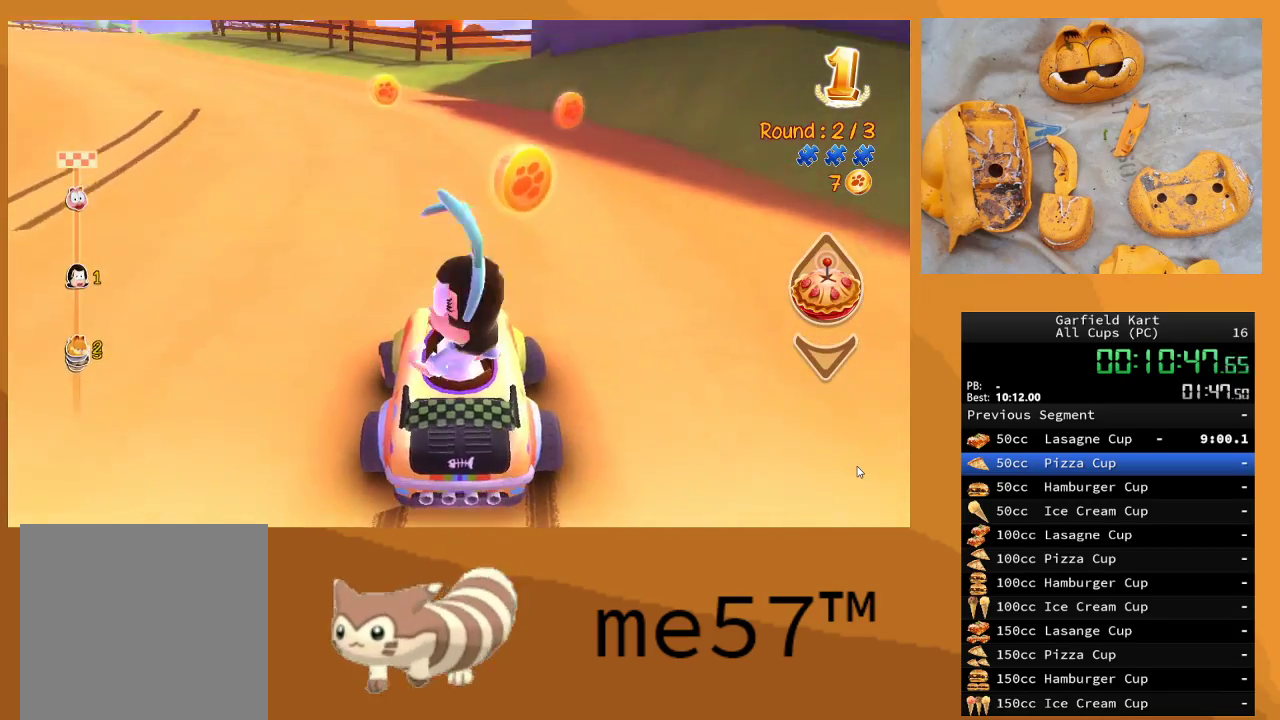
{"buttons": ["R2"], "left_stick": "left", "right_stick": "center", "events": [[217, "left_stick", "center"], [467, "left_stick", "left"]]}
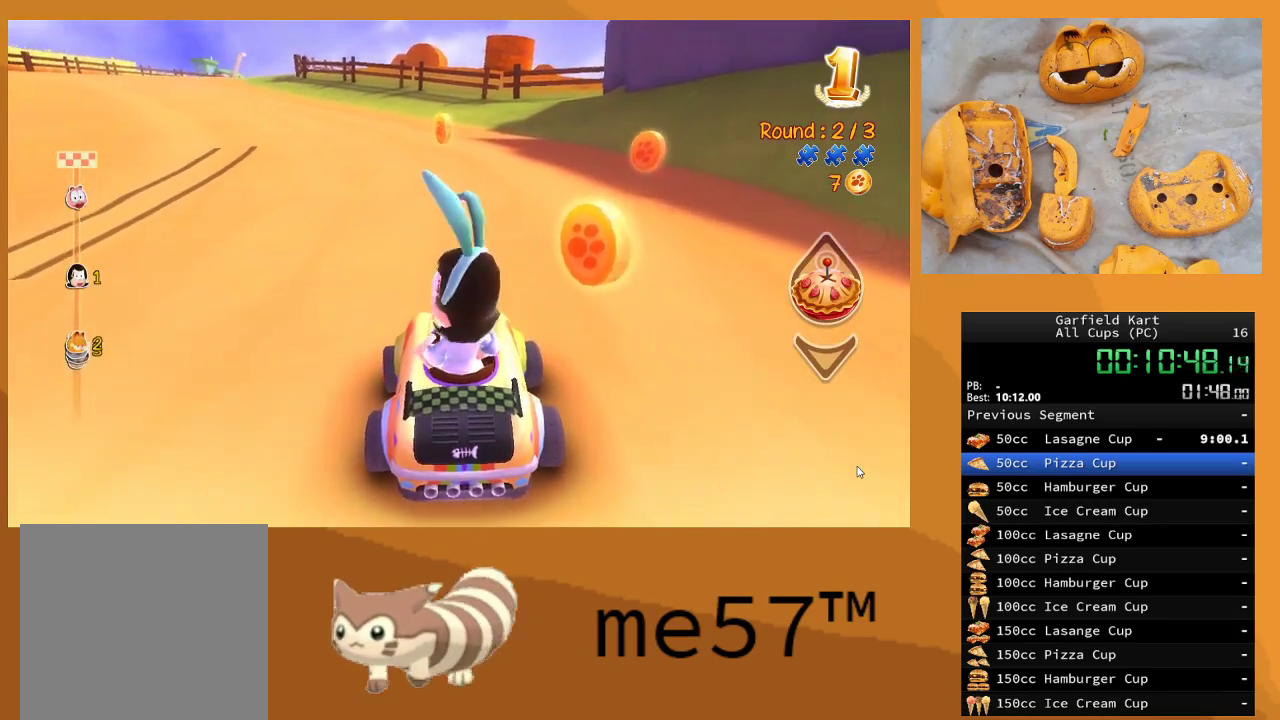
{"buttons": ["R2"], "left_stick": "center", "right_stick": "center", "events": [[117, "left_stick", "center"], [317, "left_stick", "left"], [500, "left_stick", "center"]]}
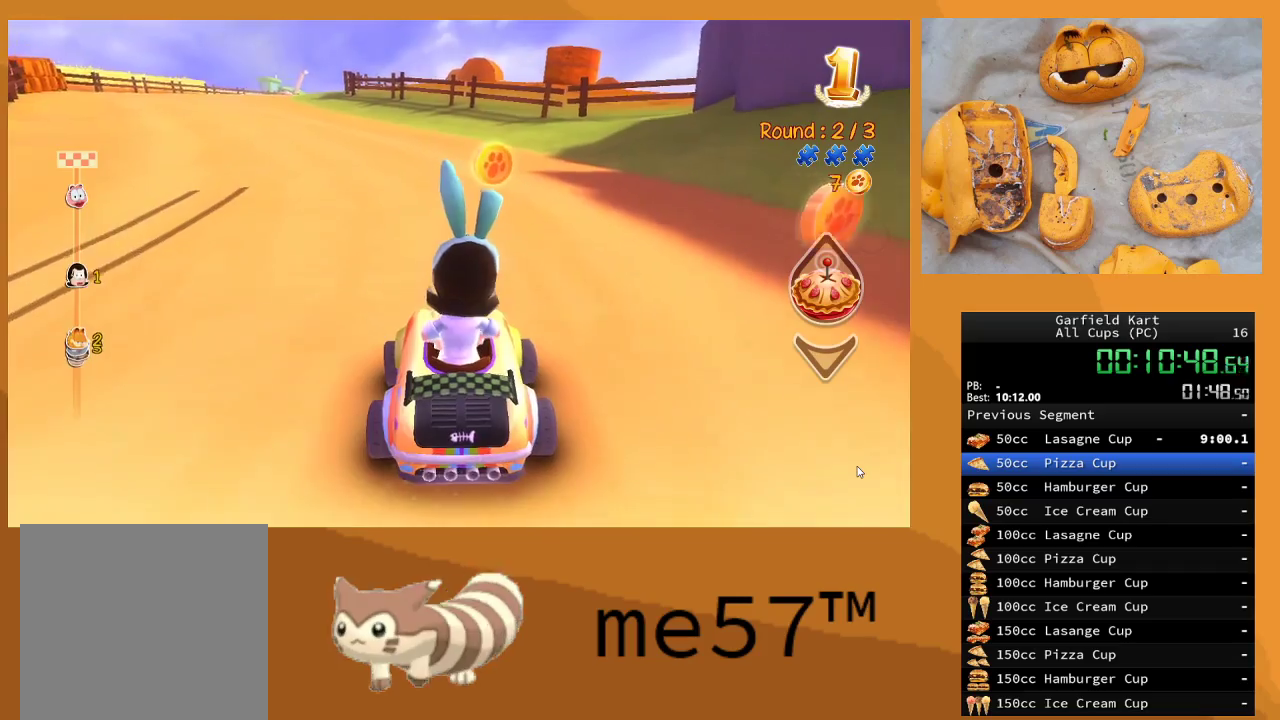
{"buttons": ["R2"], "left_stick": "center", "right_stick": "center", "events": [[100, "left_stick", "up-left"], [400, "left_stick", "center"]]}
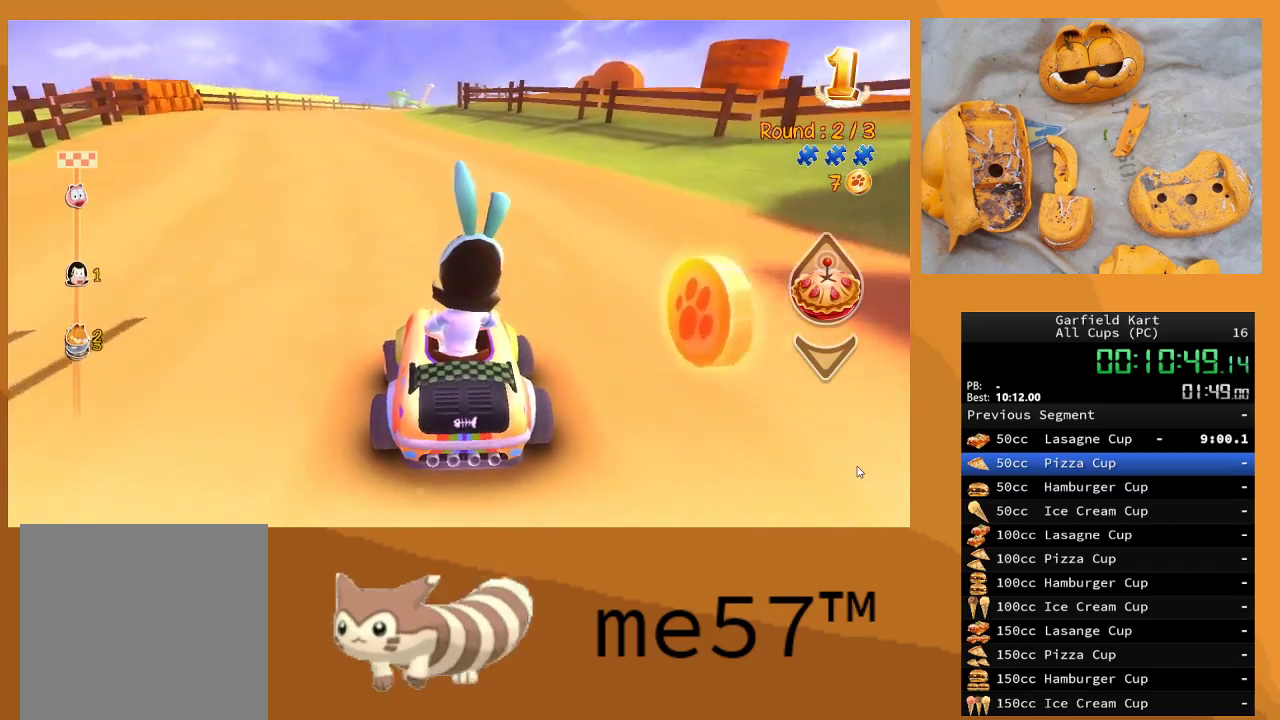
{"buttons": ["R2"], "left_stick": "up-left", "right_stick": "center", "events": [[483, "left_stick", "up-left"]]}
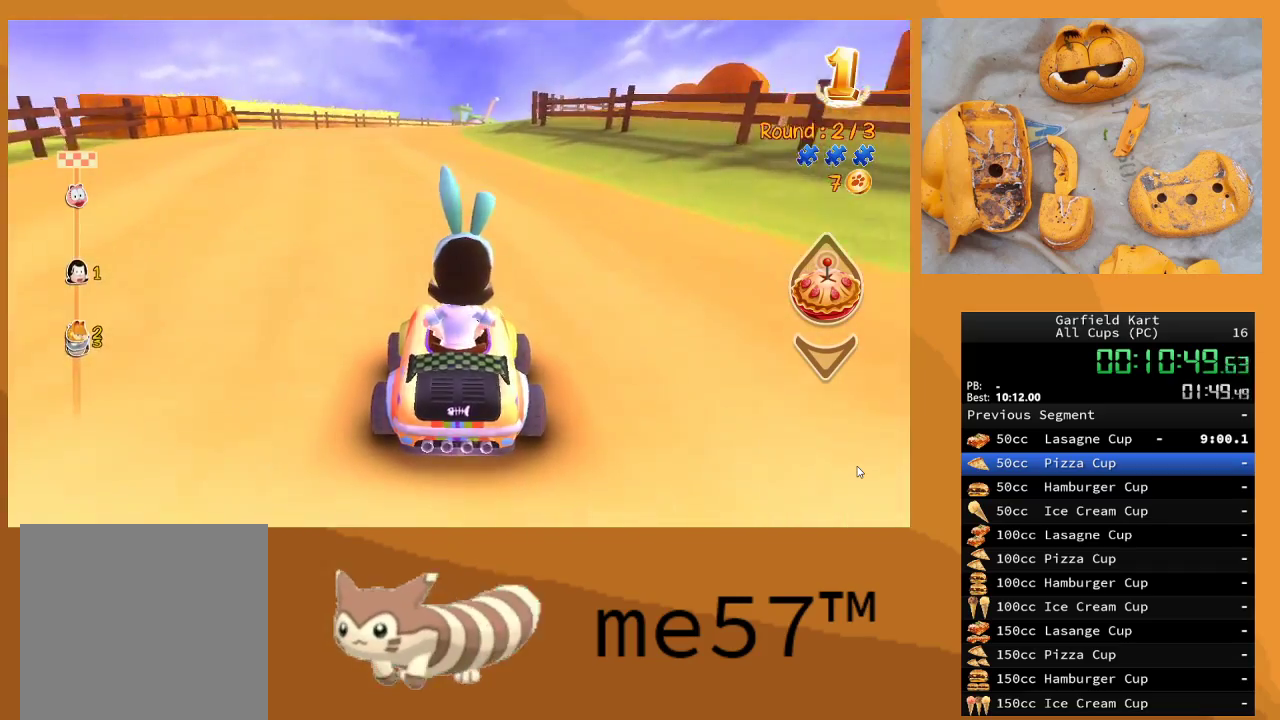
{"buttons": ["R2"], "left_stick": "center", "right_stick": "center", "events": [[400, "left_stick", "center"]]}
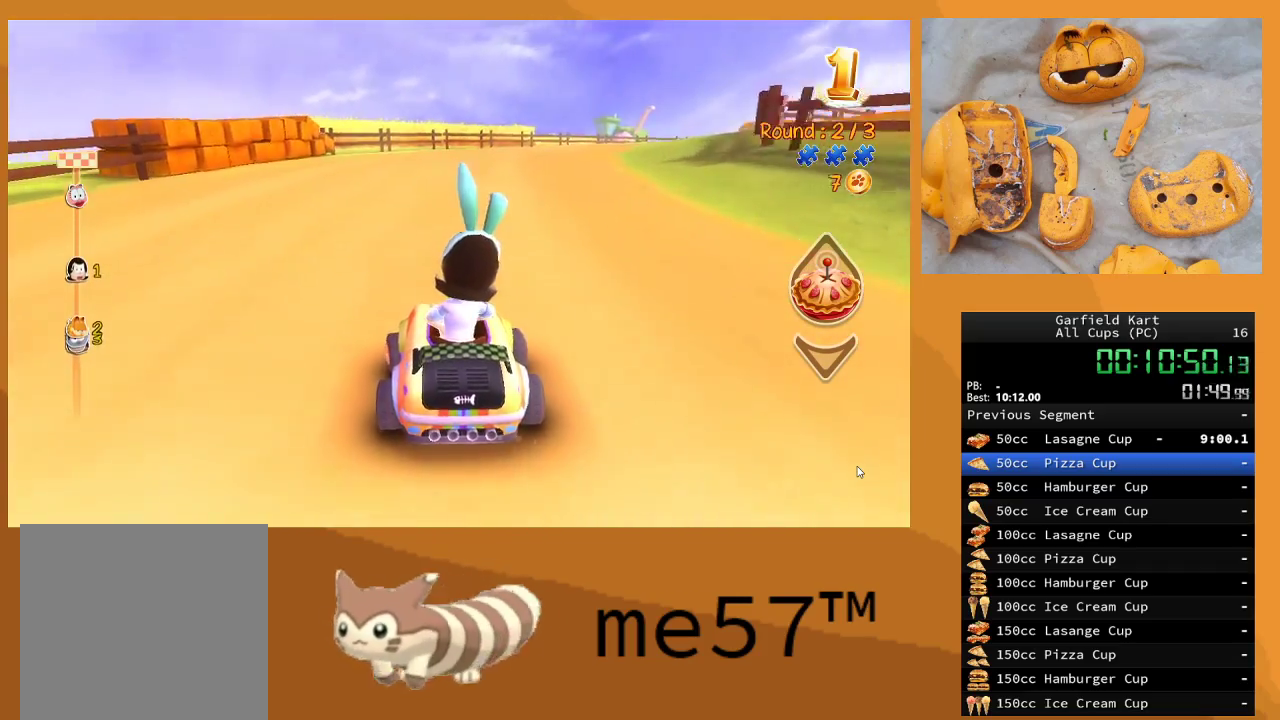
{"buttons": ["B", "R2"], "left_stick": "right", "right_stick": "center", "events": [[100, "left_stick", "right"], [150, "B", "down"]]}
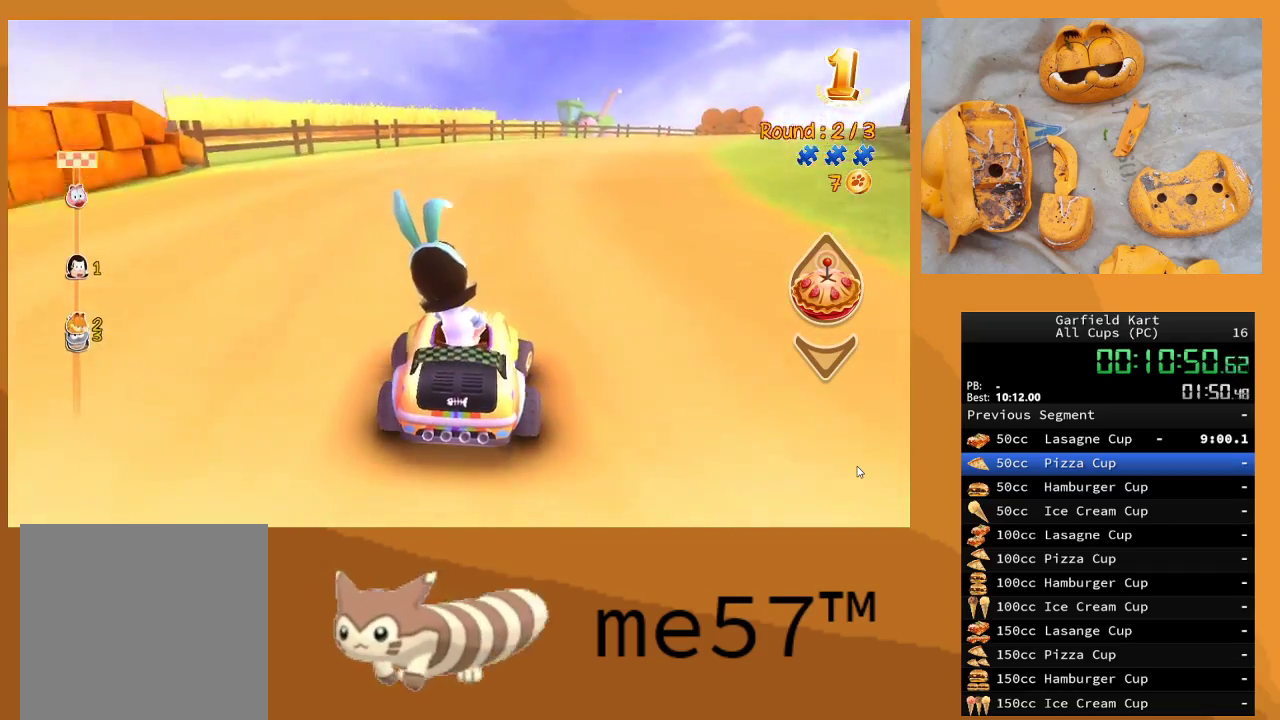
{"buttons": ["B", "R2"], "left_stick": "up-left", "right_stick": "center", "events": [[383, "left_stick", "center"], [450, "left_stick", "up-left"]]}
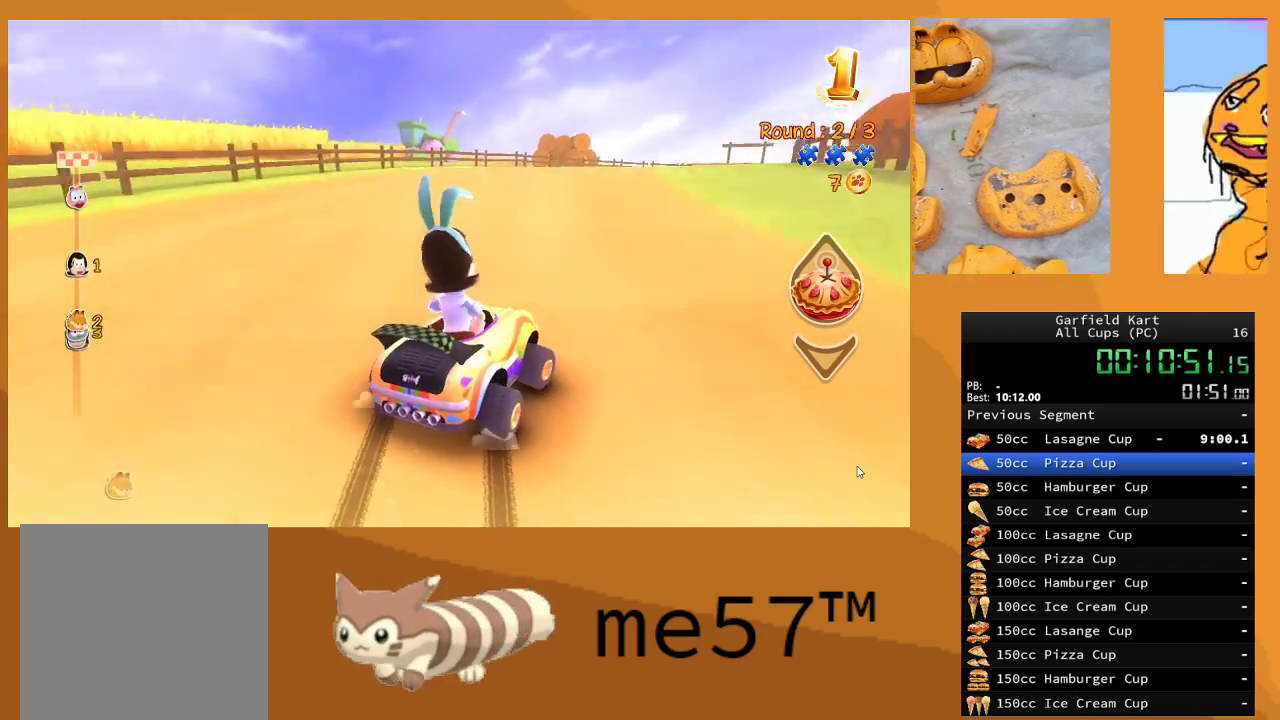
{"buttons": ["B", "R2"], "left_stick": "up-left", "right_stick": "center", "events": []}
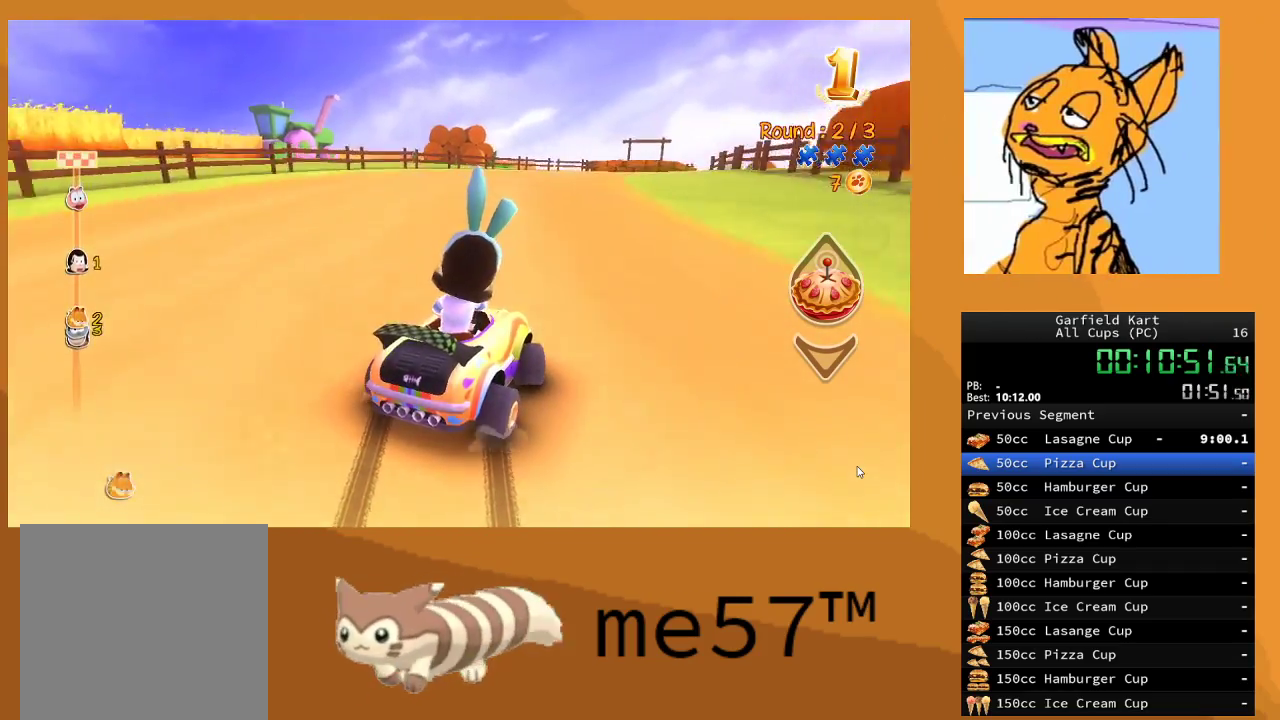
{"buttons": ["B", "R2"], "left_stick": "up-left", "right_stick": "center", "events": []}
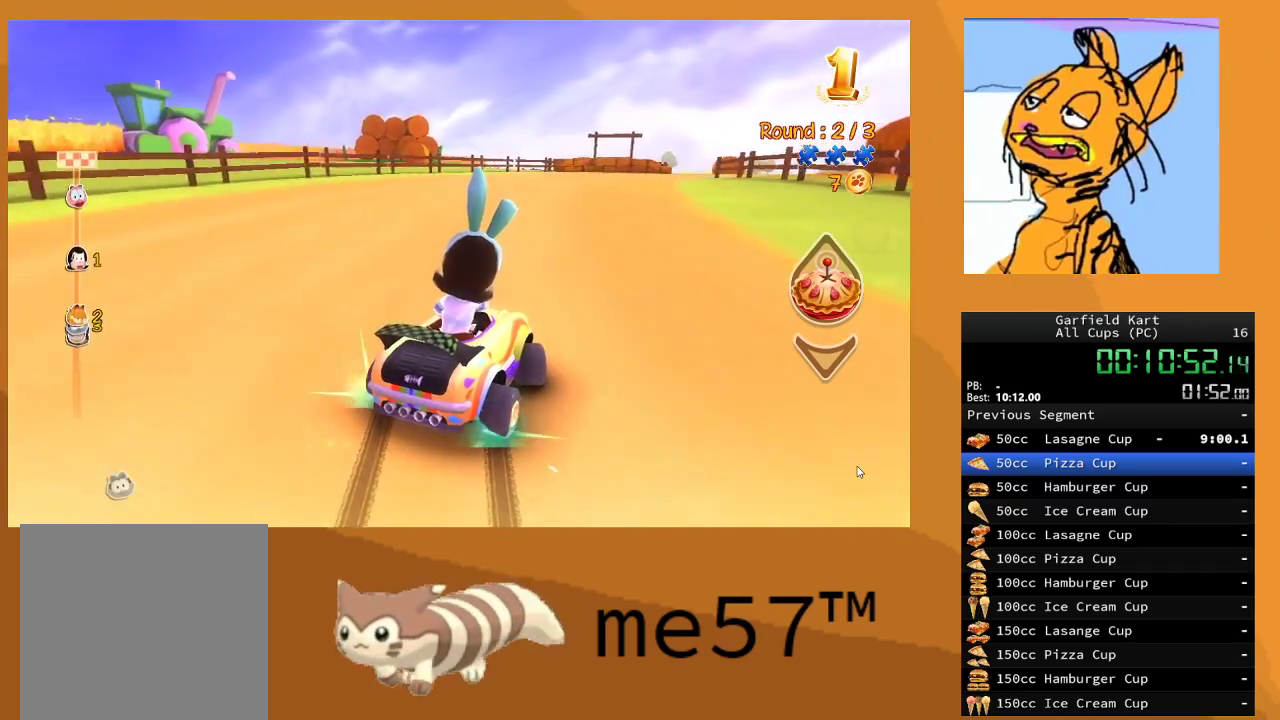
{"buttons": ["B", "R2"], "left_stick": "up-left", "right_stick": "center", "events": [[17, "left_stick", "up-right"], [67, "left_stick", "right"], [317, "left_stick", "up-left"]]}
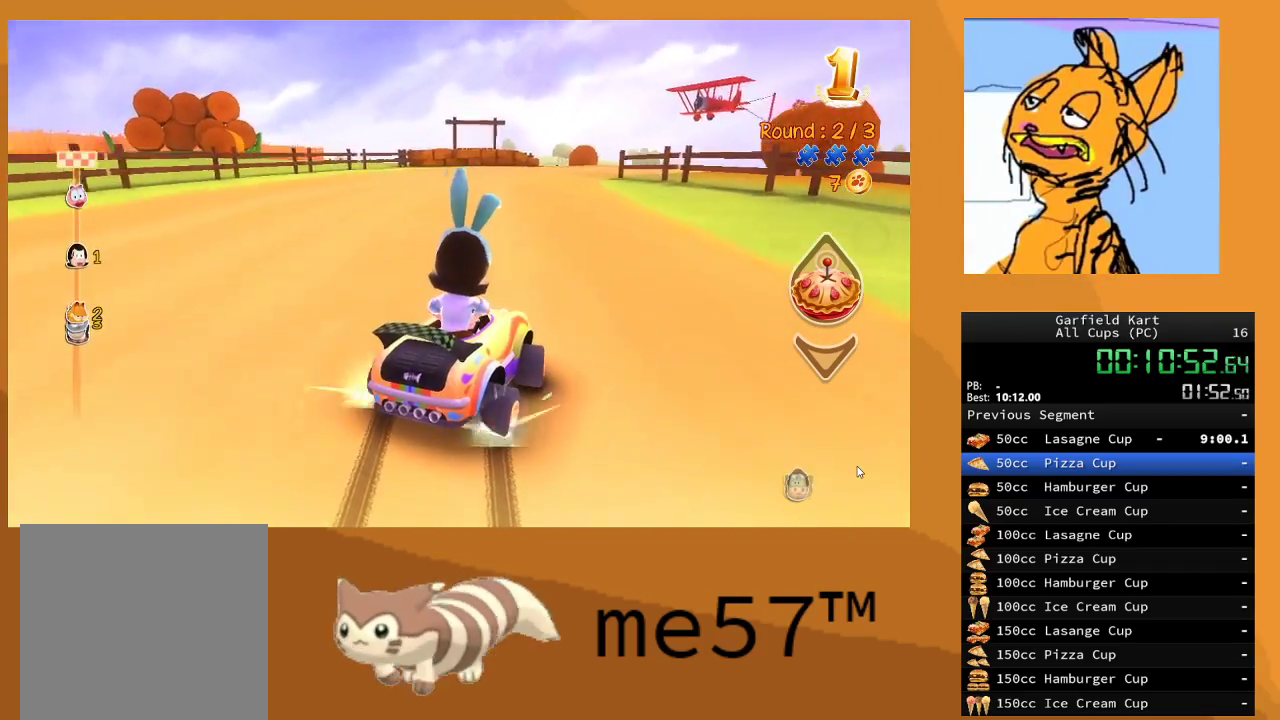
{"buttons": ["B", "R2"], "left_stick": "up-left", "right_stick": "center", "events": []}
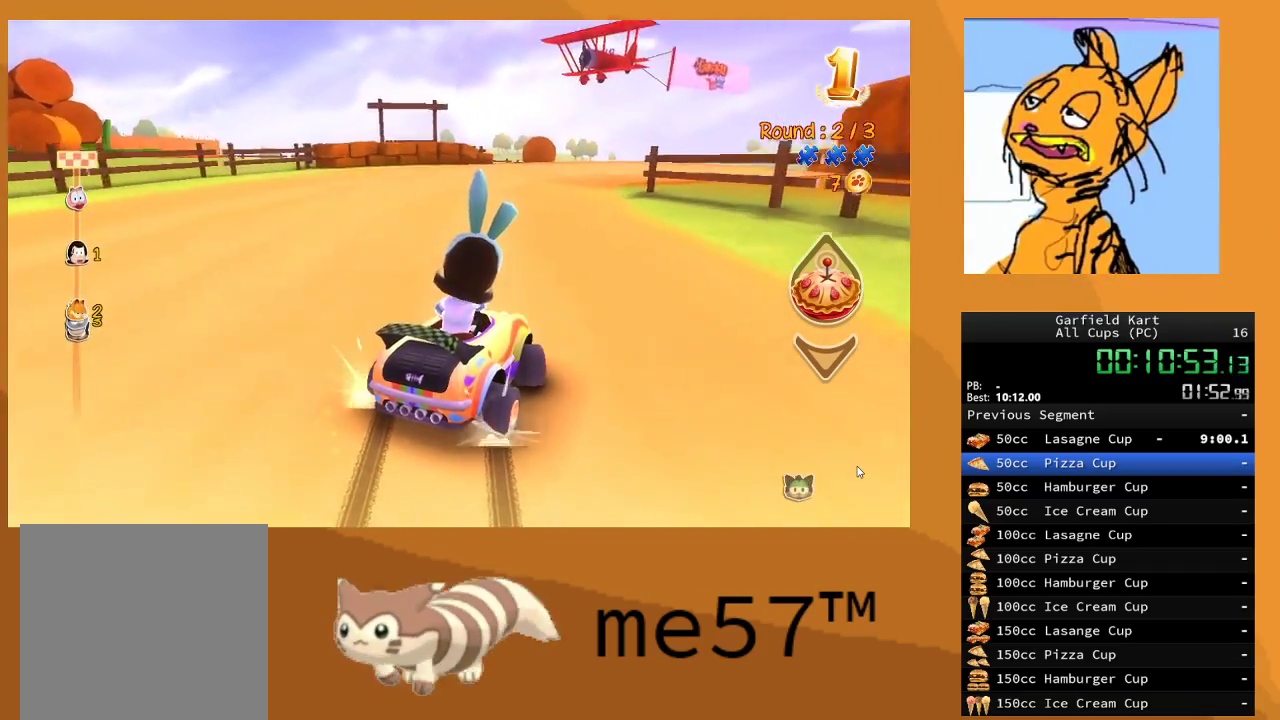
{"buttons": ["B", "R2"], "left_stick": "right", "right_stick": "center", "events": [[250, "left_stick", "up-right"], [317, "left_stick", "right"]]}
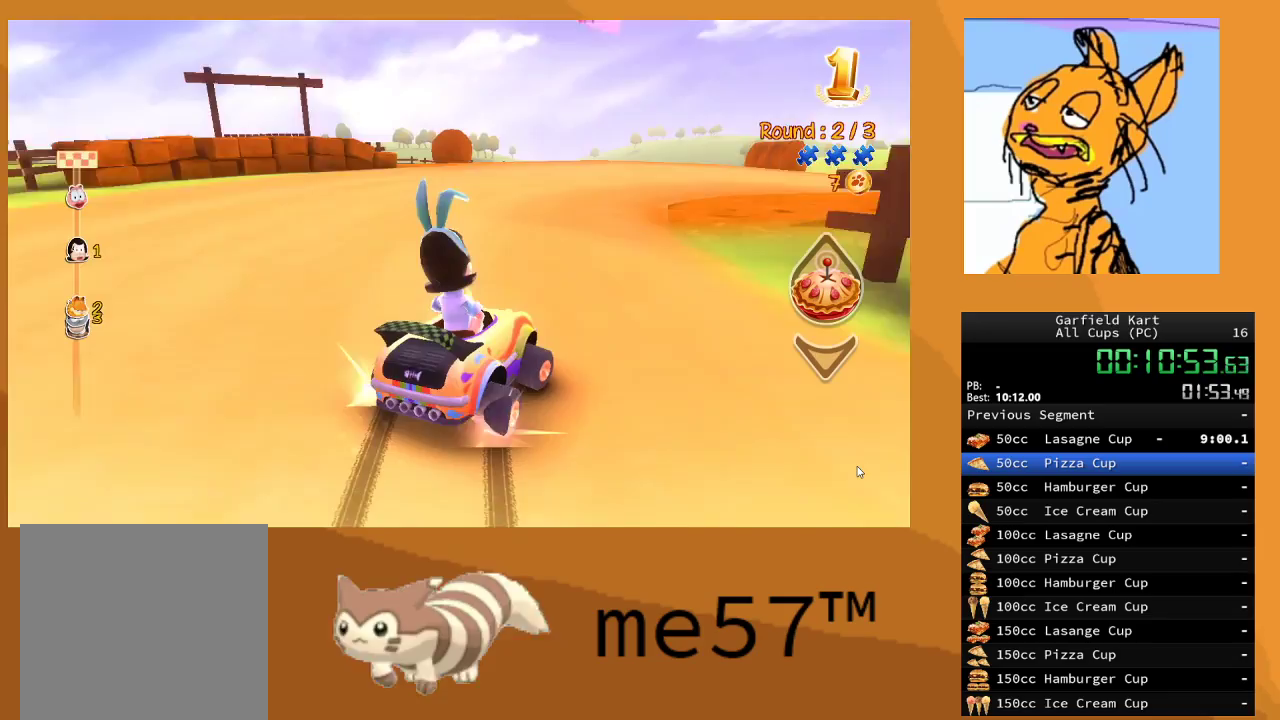
{"buttons": ["B", "R2"], "left_stick": "right", "right_stick": "center", "events": [[100, "left_stick", "center"], [300, "left_stick", "right"]]}
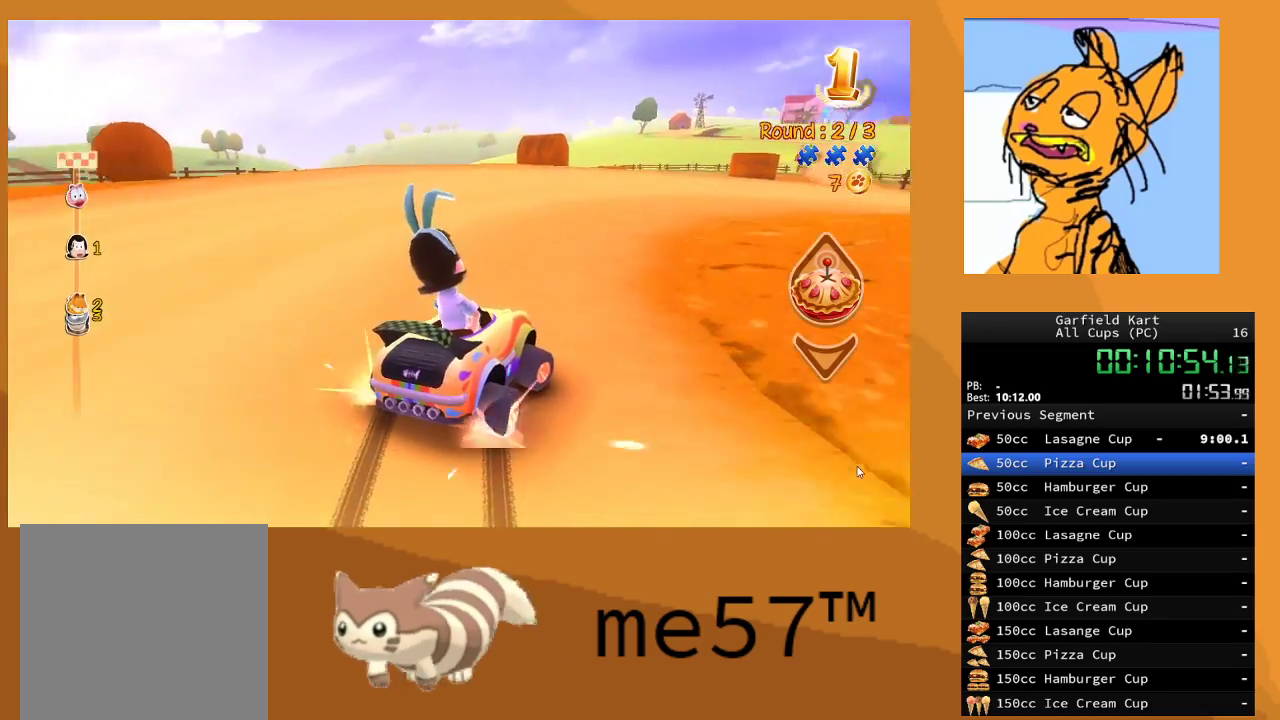
{"buttons": ["B", "R2"], "left_stick": "right", "right_stick": "center", "events": [[250, "left_stick", "center"], [450, "left_stick", "right"]]}
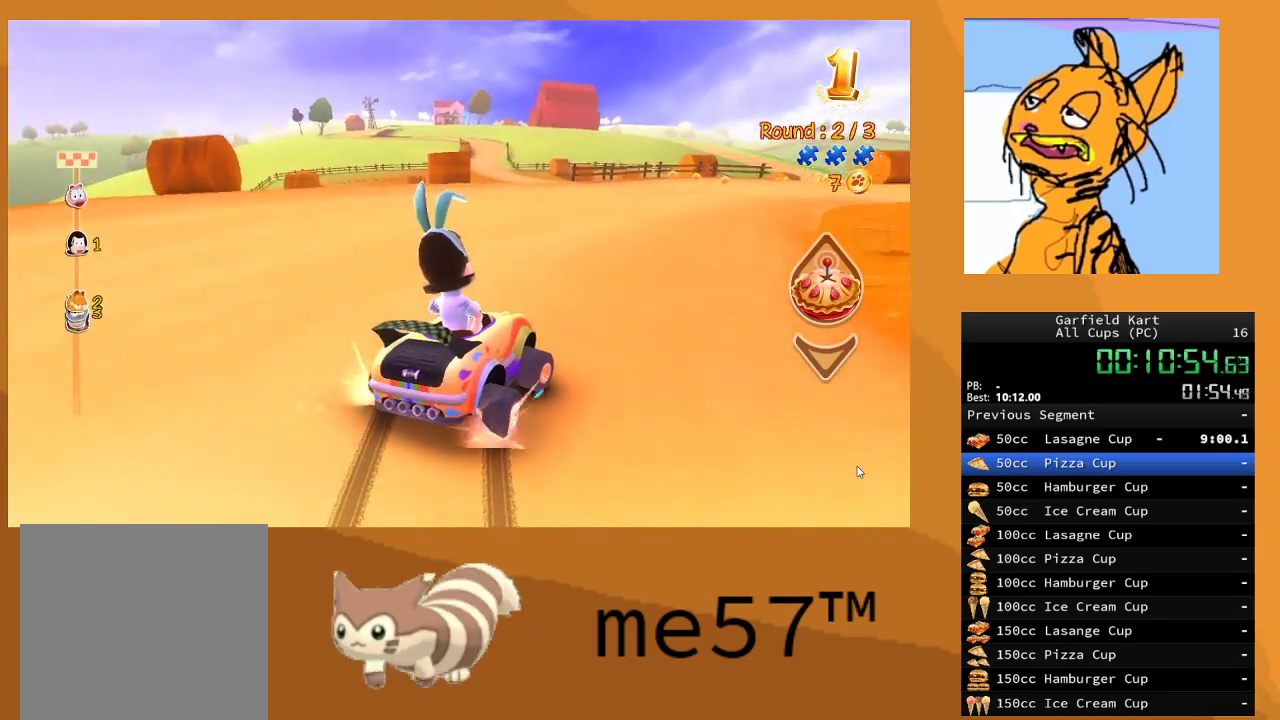
{"buttons": ["B", "R2"], "left_stick": "right", "right_stick": "center", "events": [[283, "left_stick", "center"], [433, "left_stick", "right"]]}
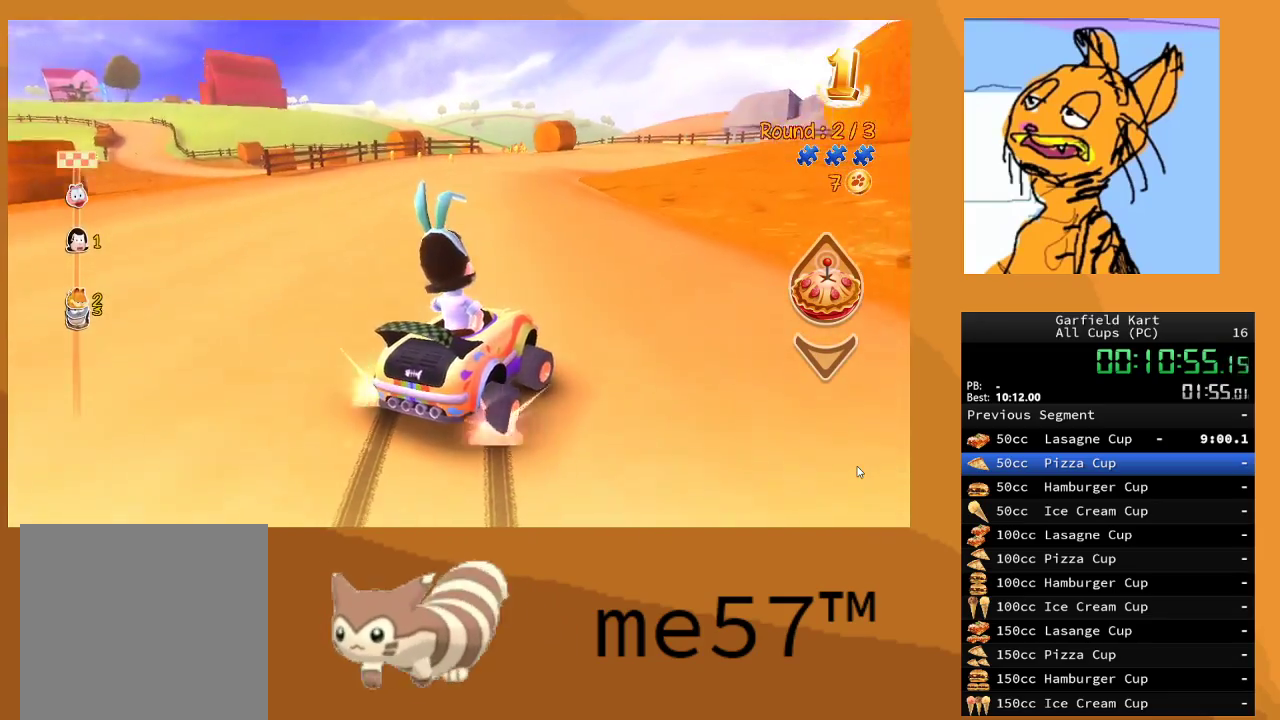
{"buttons": ["R2"], "left_stick": "up-left", "right_stick": "center", "events": [[83, "left_stick", "center"], [150, "left_stick", "up-left"], [483, "B", "up"]]}
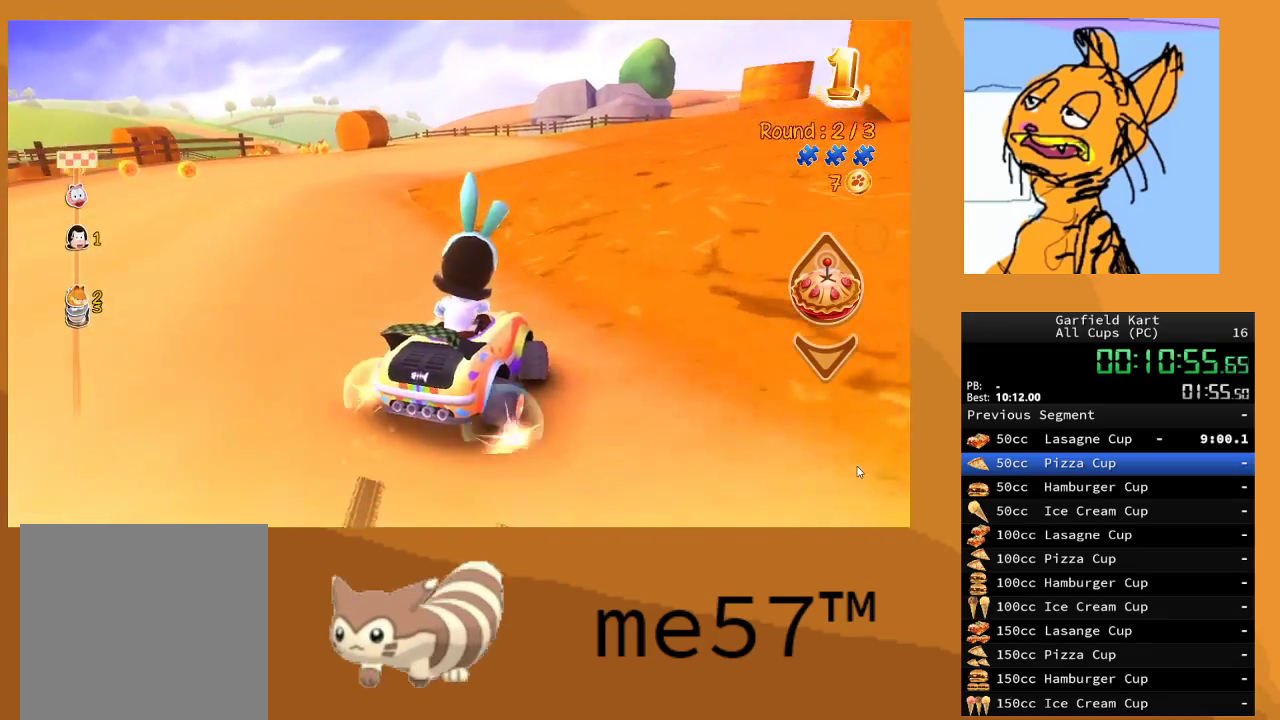
{"buttons": ["B", "R2"], "left_stick": "up-left", "right_stick": "center", "events": [[150, "B", "down"]]}
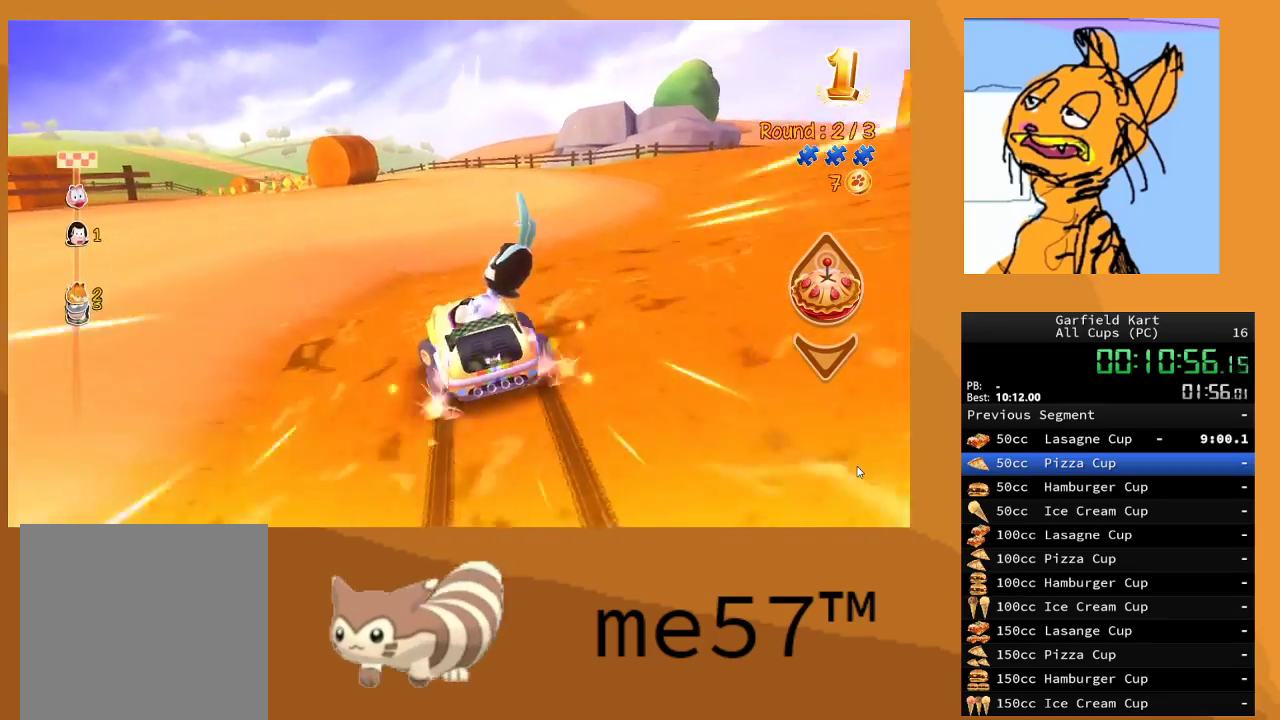
{"buttons": ["B", "R2"], "left_stick": "right", "right_stick": "center", "events": [[417, "left_stick", "up-right"], [483, "left_stick", "right"]]}
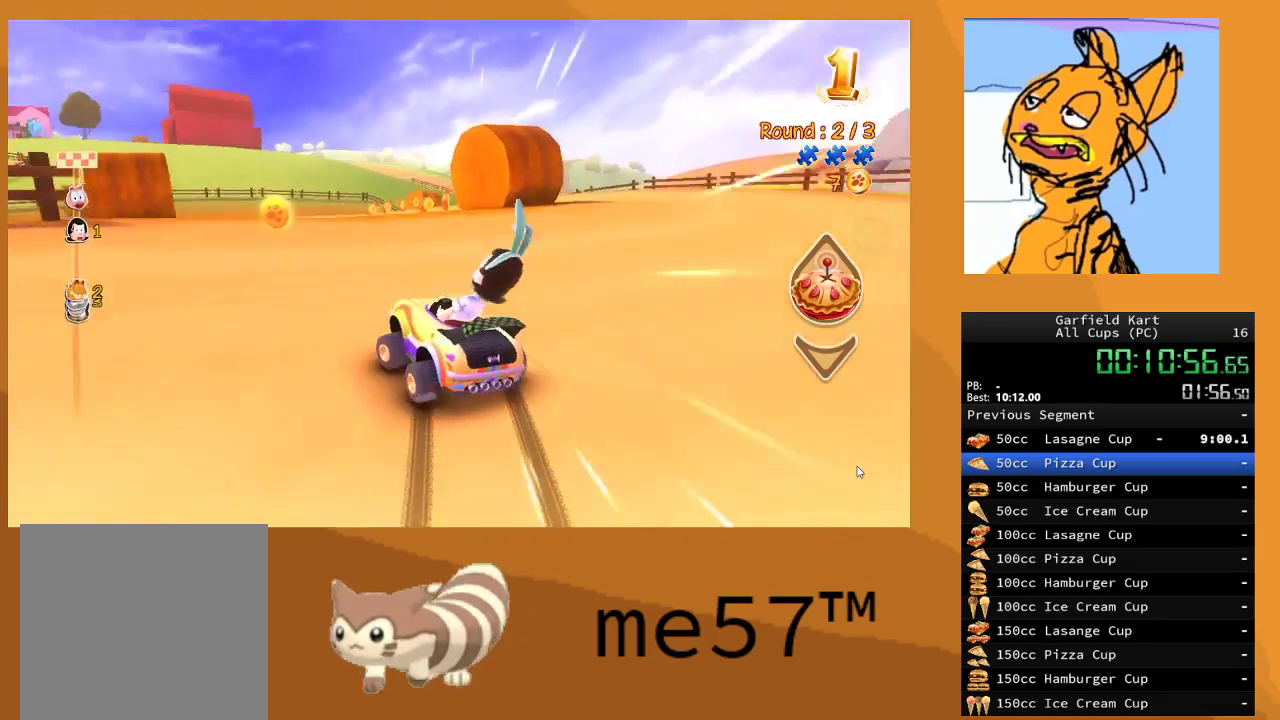
{"buttons": ["B", "R2"], "left_stick": "center", "right_stick": "center", "events": [[350, "B", "up"], [433, "B", "down"], [483, "left_stick", "center"]]}
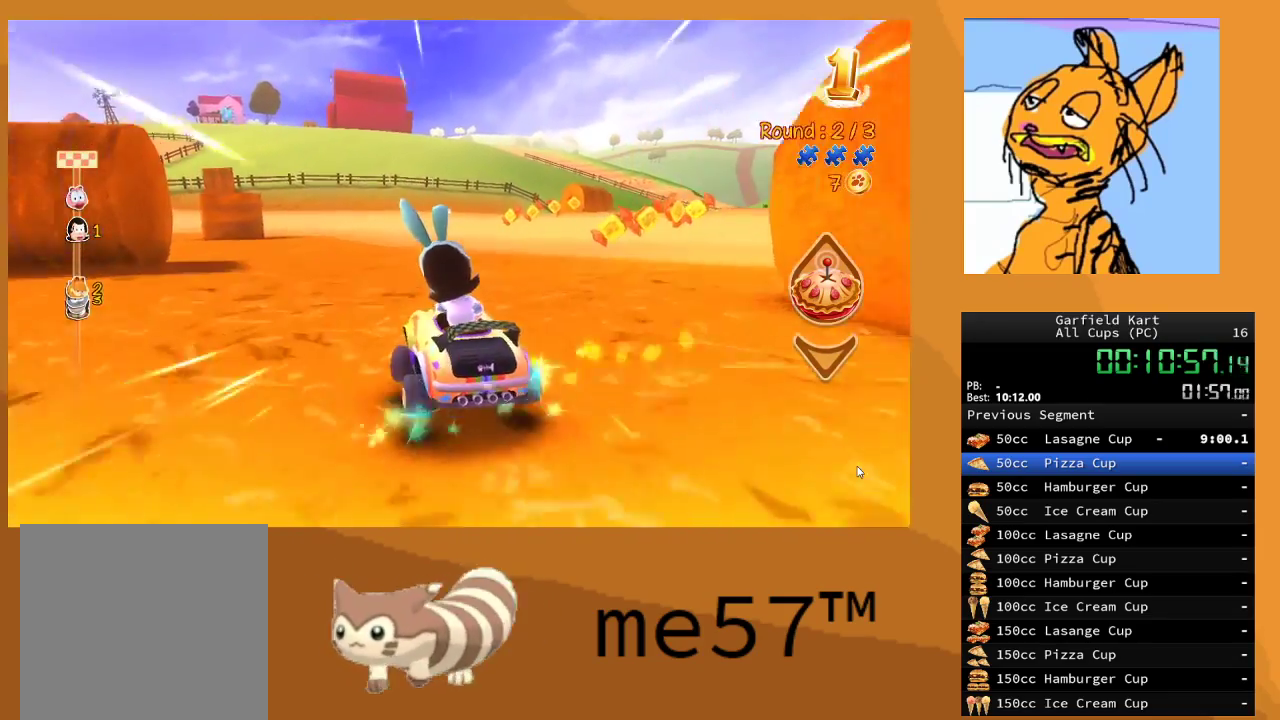
{"buttons": ["R2"], "left_stick": "up-left", "right_stick": "center", "events": [[317, "B", "up"], [483, "left_stick", "up-left"]]}
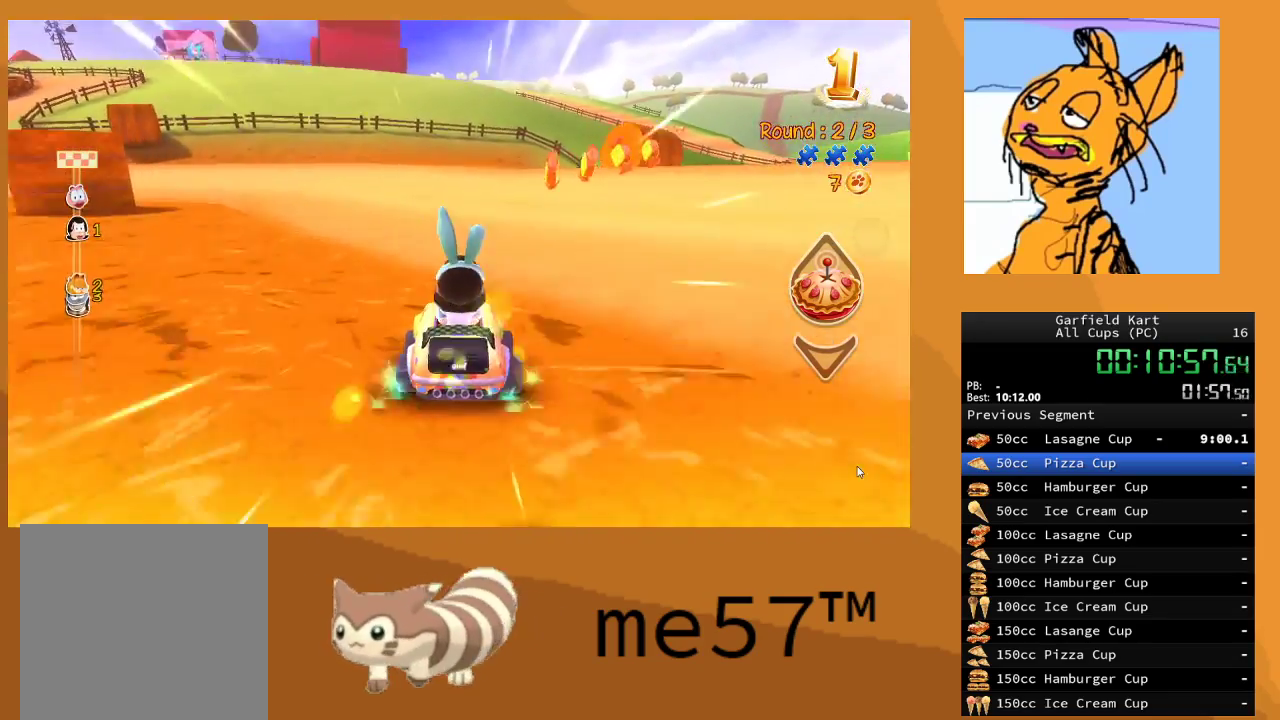
{"buttons": ["B", "R2"], "left_stick": "up-left", "right_stick": "center", "events": [[100, "B", "down"]]}
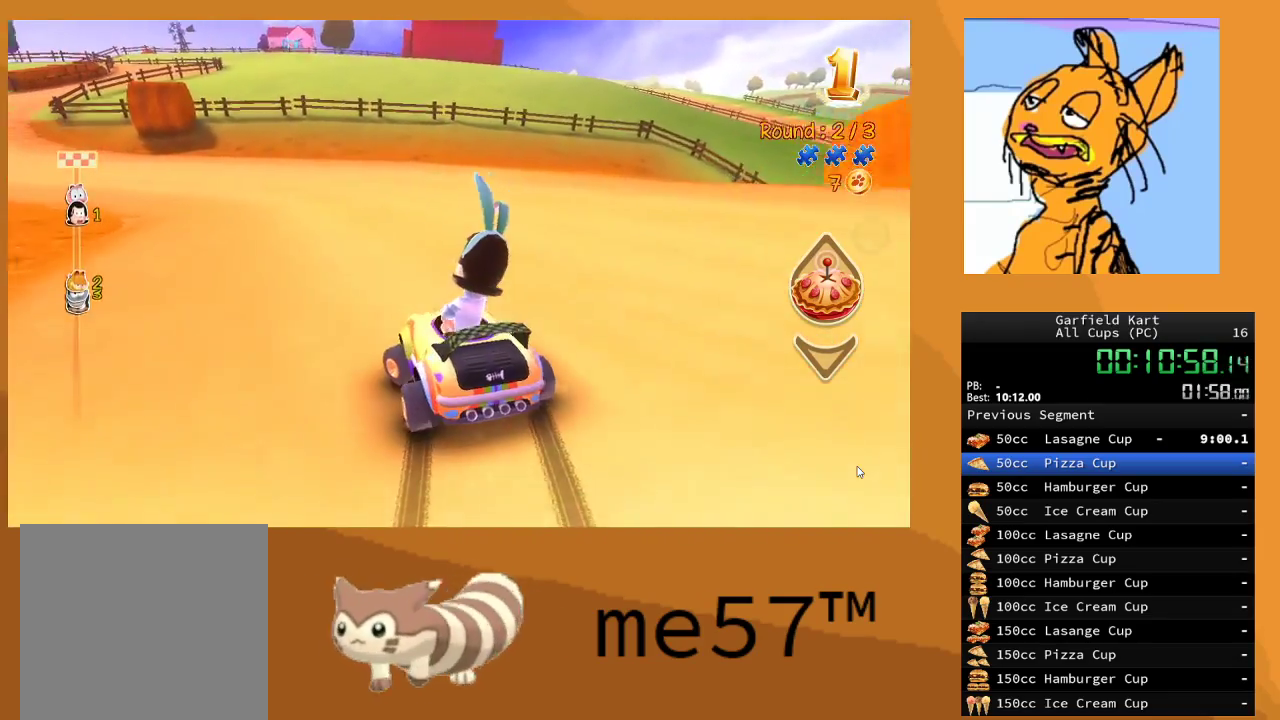
{"buttons": ["B", "R2"], "left_stick": "right", "right_stick": "center", "events": [[500, "left_stick", "right"]]}
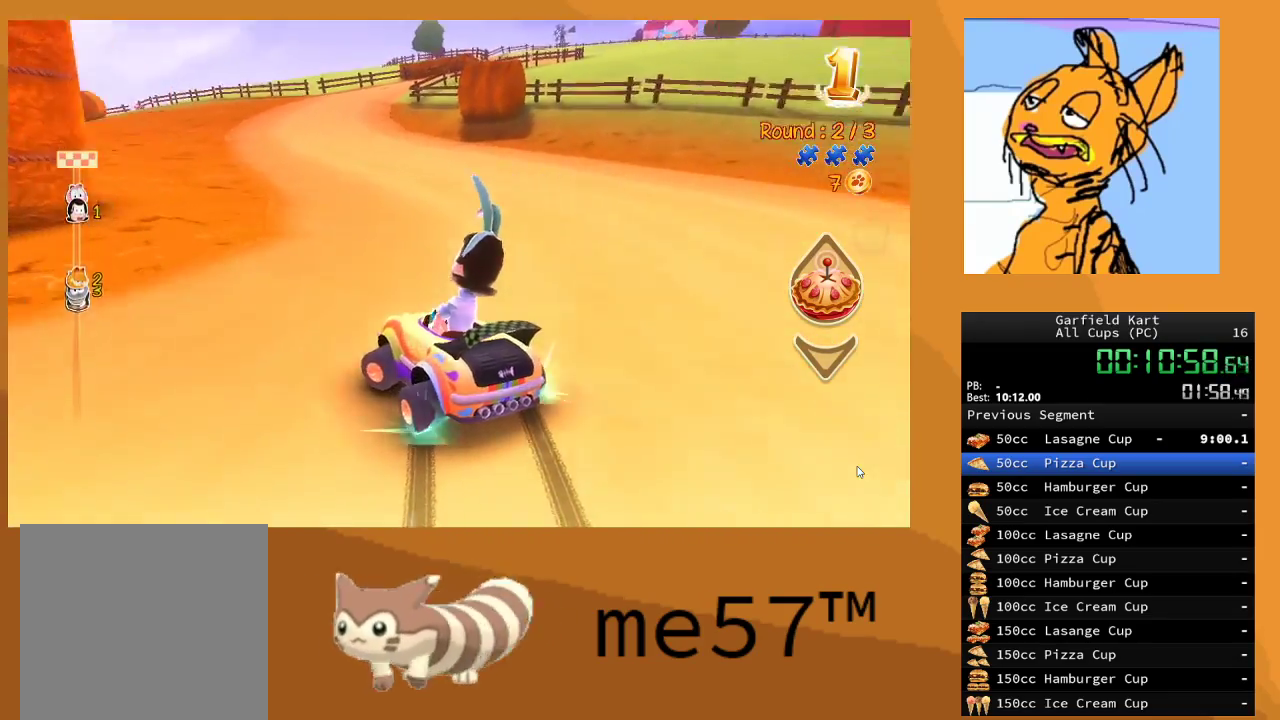
{"buttons": ["R2"], "left_stick": "right", "right_stick": "center", "events": [[383, "B", "up"]]}
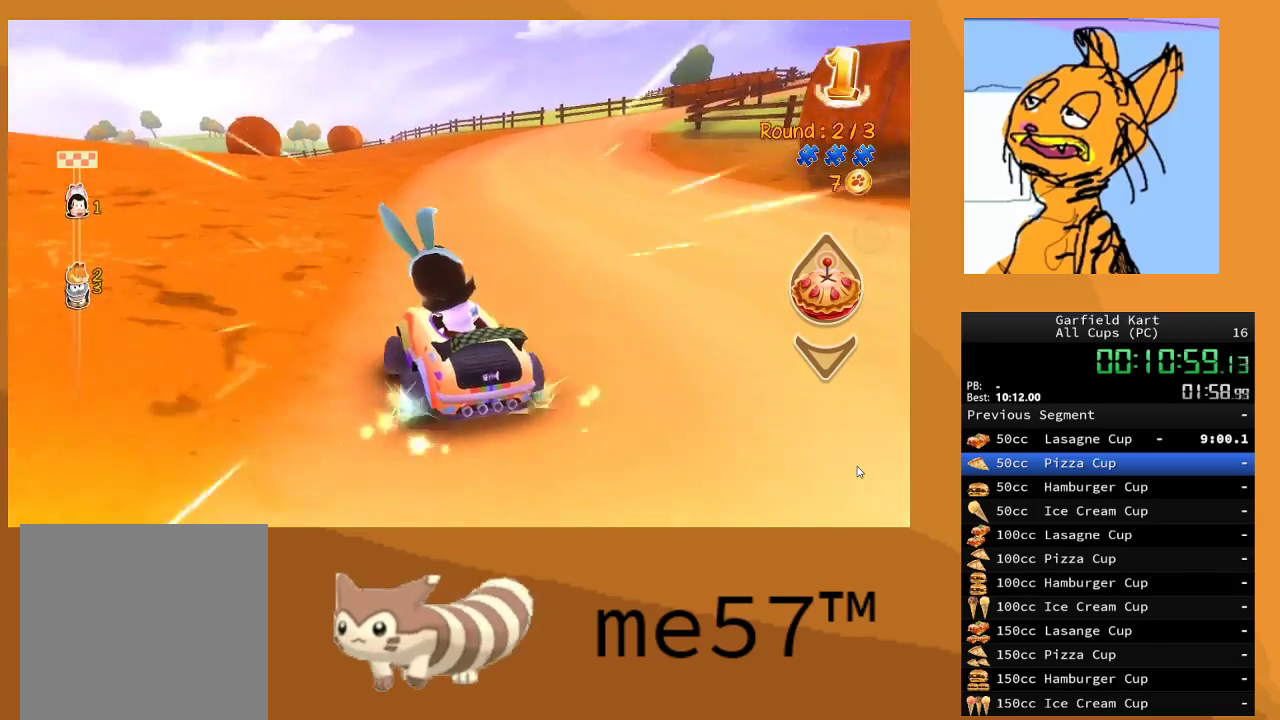
{"buttons": ["B", "R2"], "left_stick": "left", "right_stick": "center", "events": [[17, "B", "down"], [450, "left_stick", "left"]]}
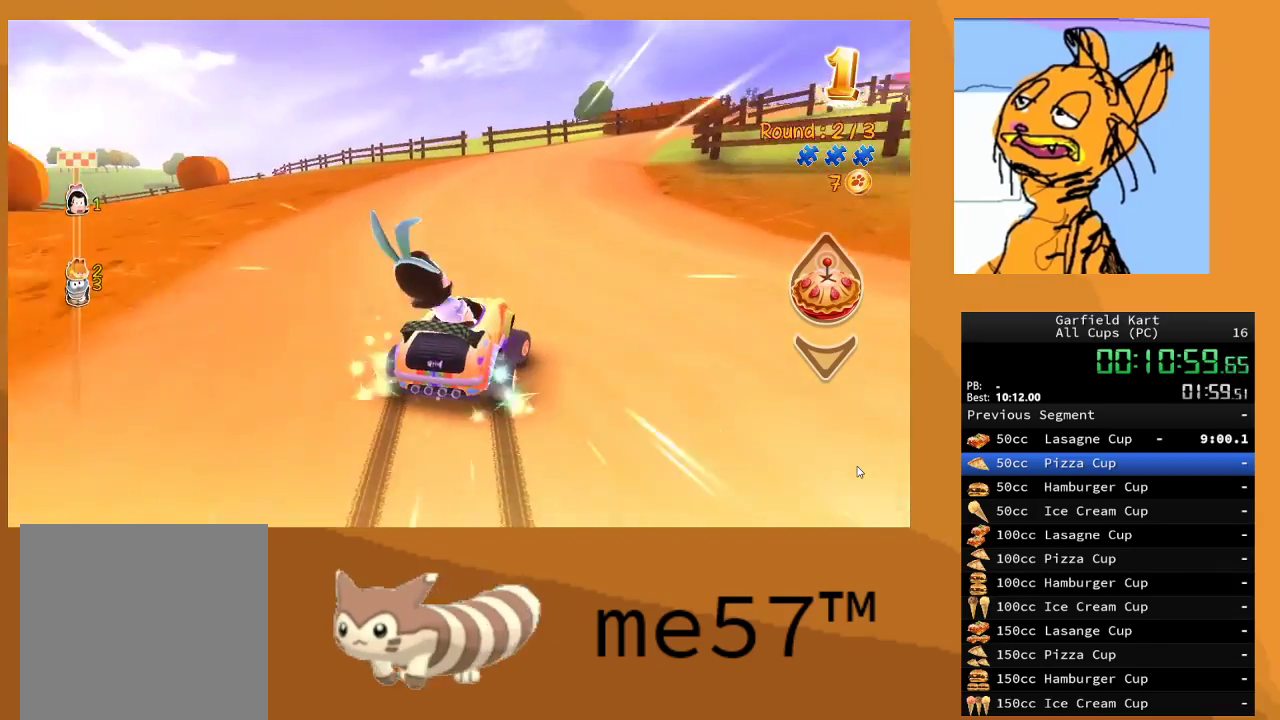
{"buttons": ["B", "R2"], "left_stick": "center", "right_stick": "center", "events": [[183, "left_stick", "right"], [467, "left_stick", "center"]]}
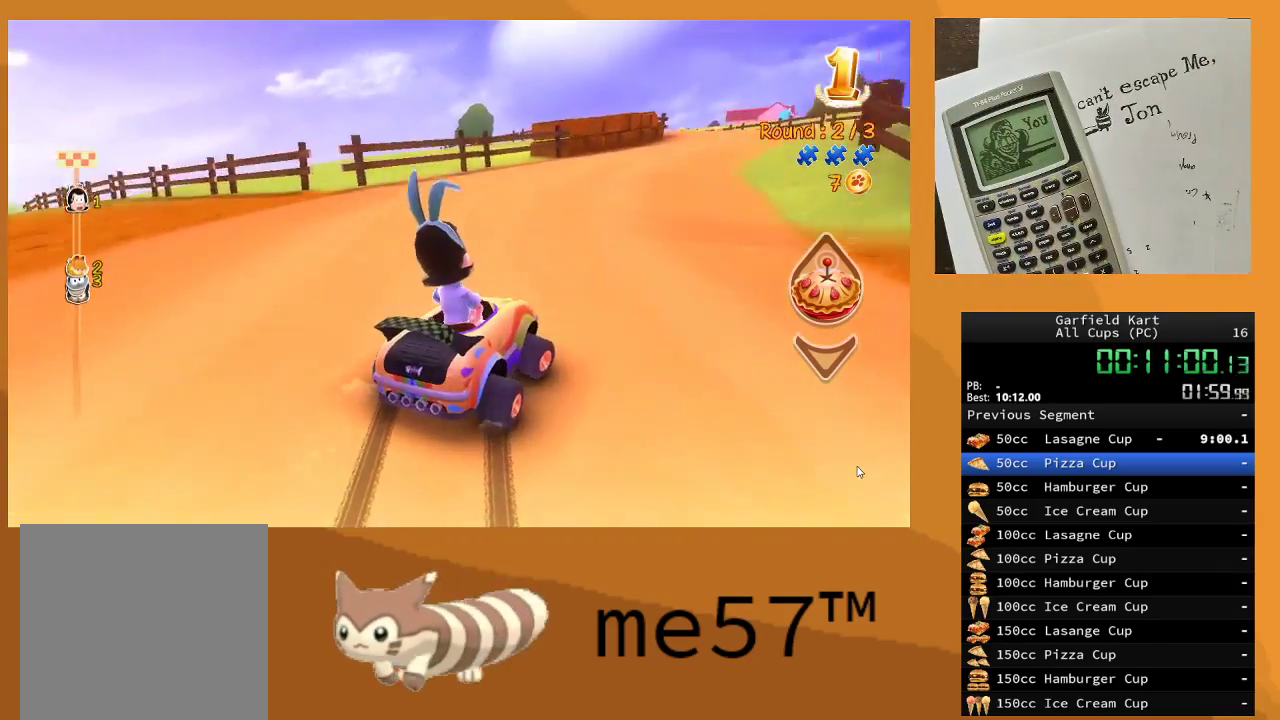
{"buttons": ["B", "R2"], "left_stick": "right", "right_stick": "center", "events": [[233, "left_stick", "right"]]}
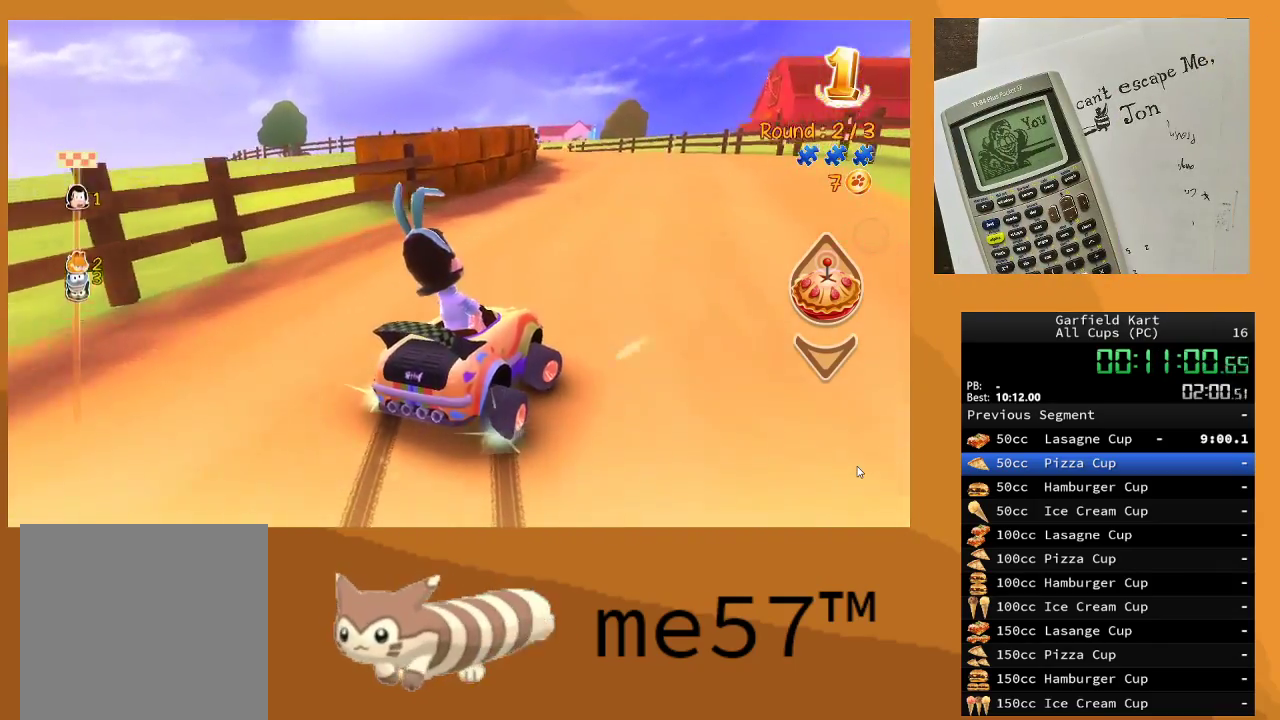
{"buttons": ["B", "R2"], "left_stick": "left", "right_stick": "center", "events": [[183, "B", "up"], [233, "left_stick", "left"], [267, "B", "down"]]}